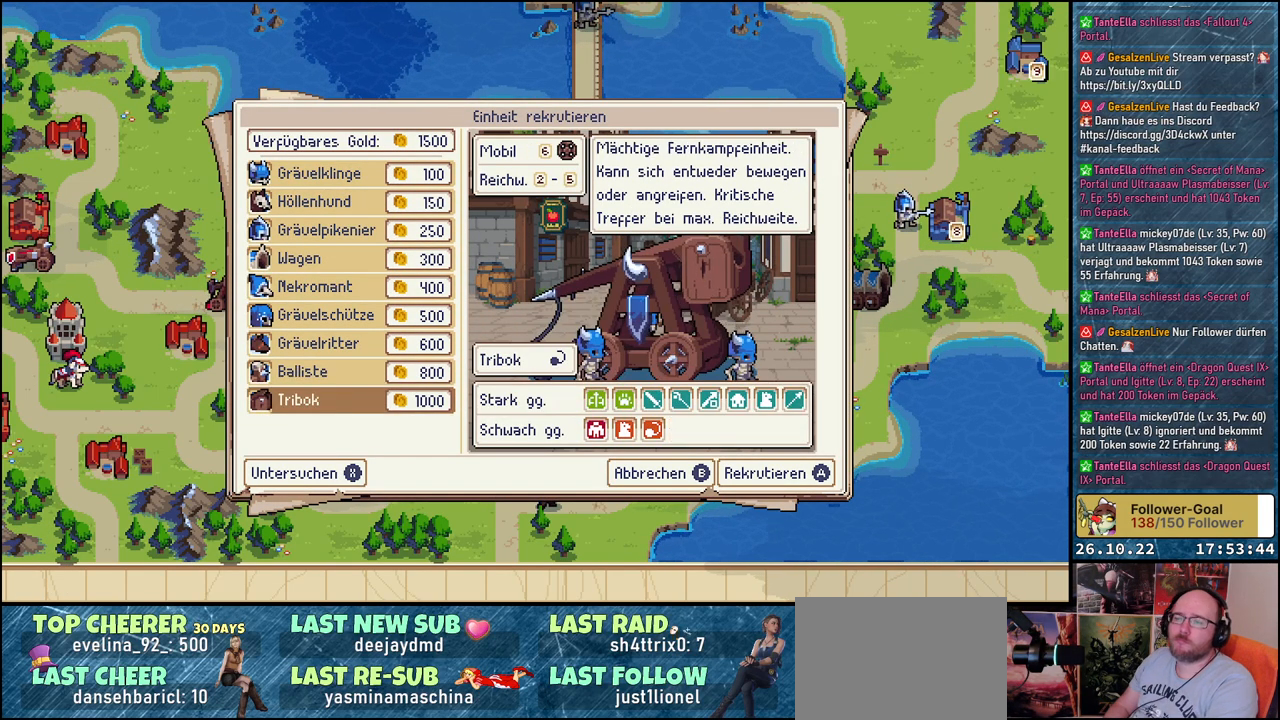
Gameplay with a controller (Xbox layout); each line is a JSON object with the inputs held at the frame after it. "events" lists button and stick changes between this image and that frame as [ms after this image, input, new state], when the widget could be followed in between. Not read: left_stick right_stick.
{"buttons": [], "events": [[250, "A", "down"], [383, "A", "up"]]}
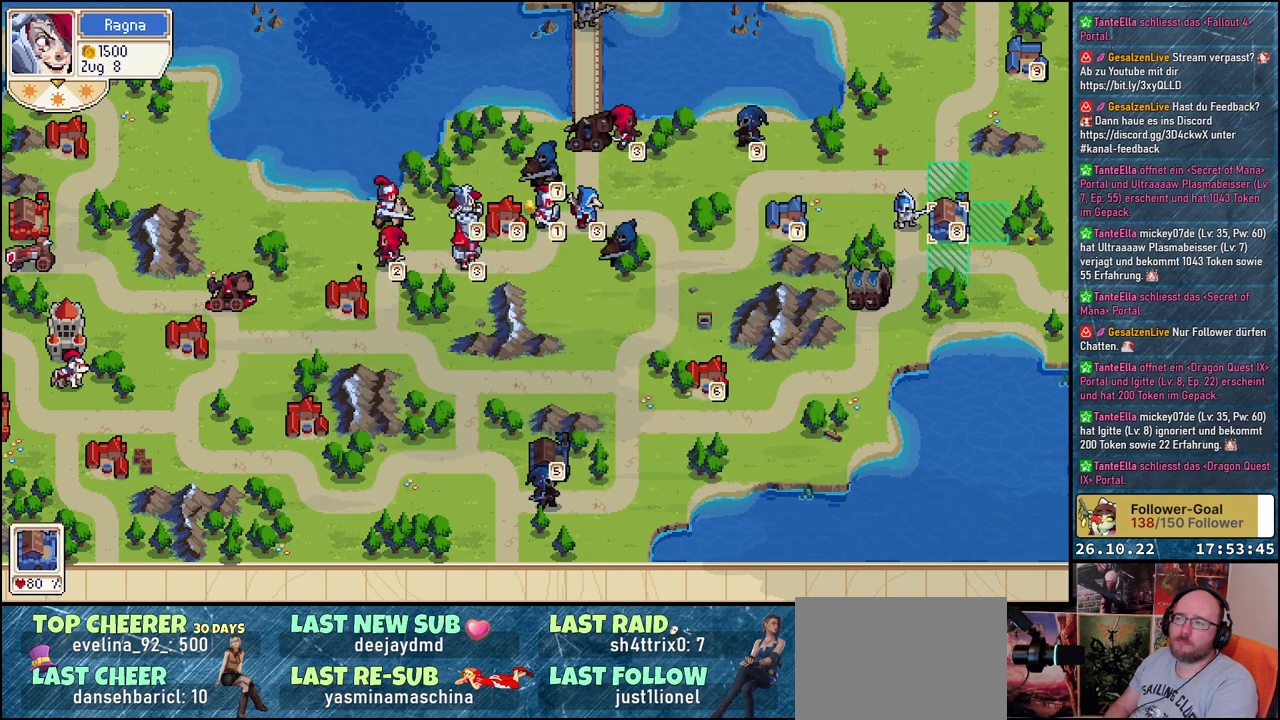
{"buttons": ["B"], "events": [[483, "B", "down"]]}
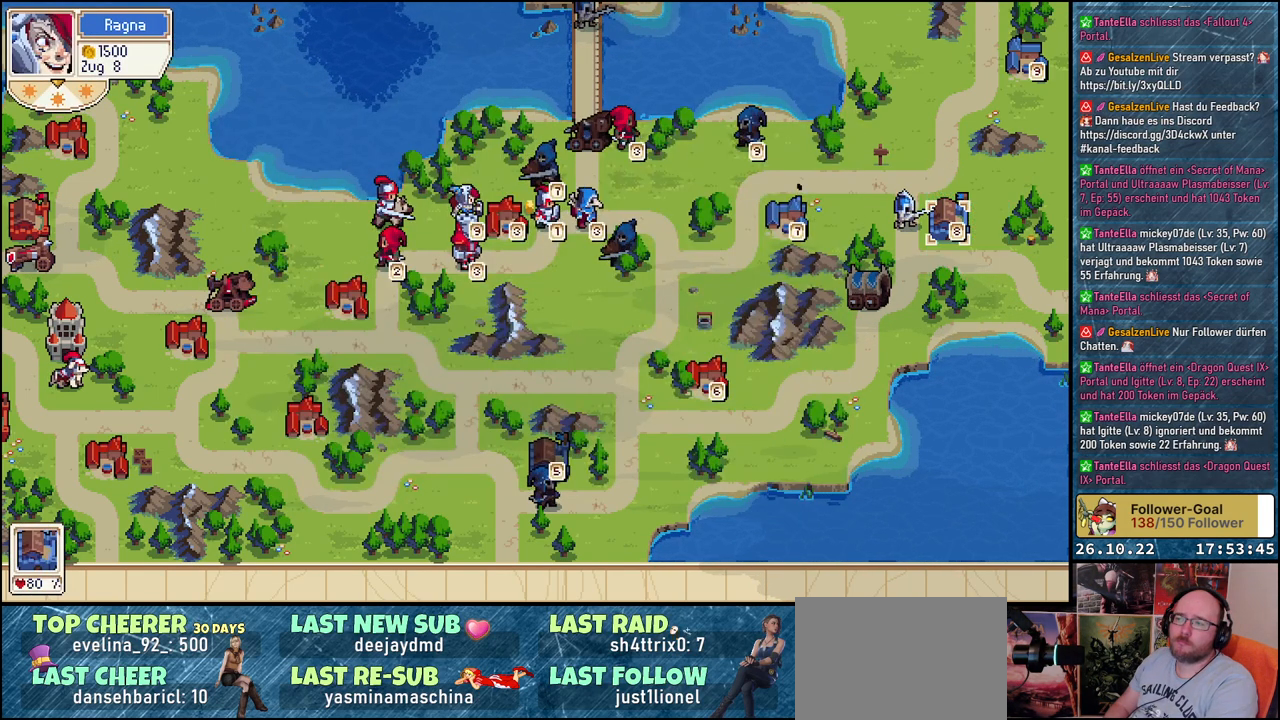
{"buttons": [], "events": [[50, "B", "up"]]}
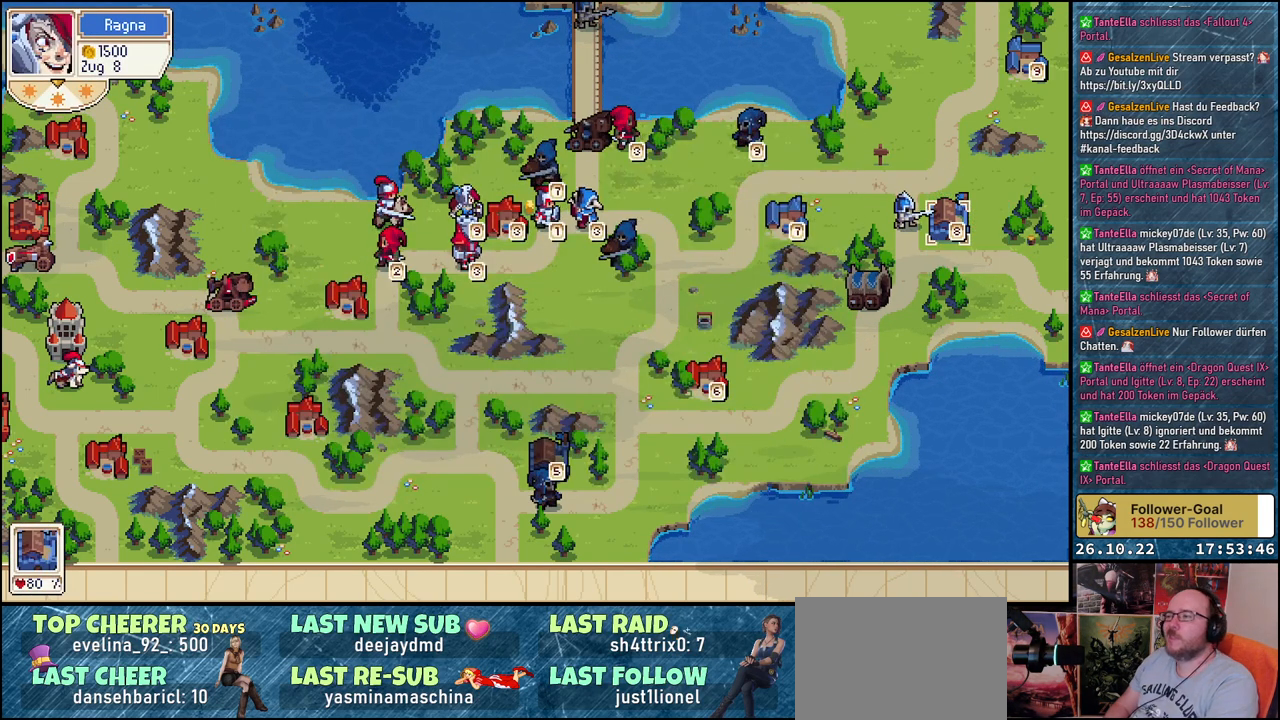
{"buttons": [], "events": [[67, "A", "down"], [183, "A", "up"]]}
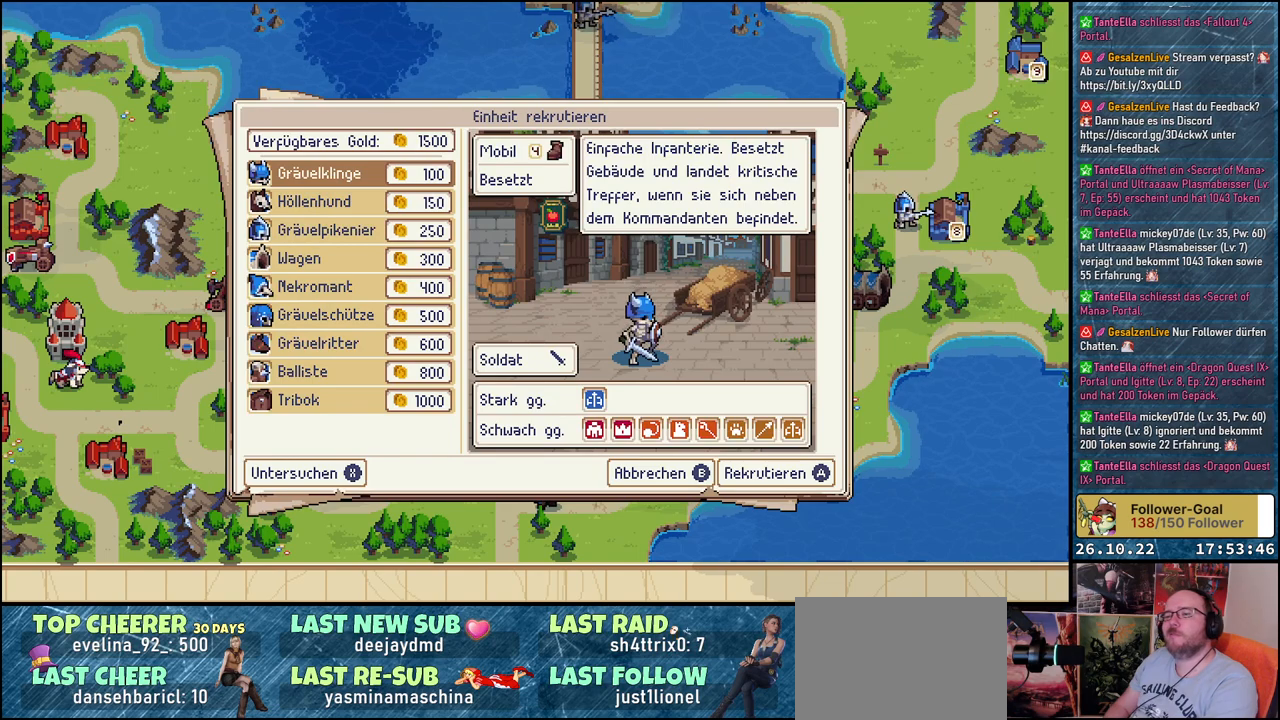
{"buttons": [], "events": [[117, "DPAD_DOWN", "down"], [267, "DPAD_DOWN", "up"], [333, "DPAD_DOWN", "down"], [467, "DPAD_DOWN", "up"]]}
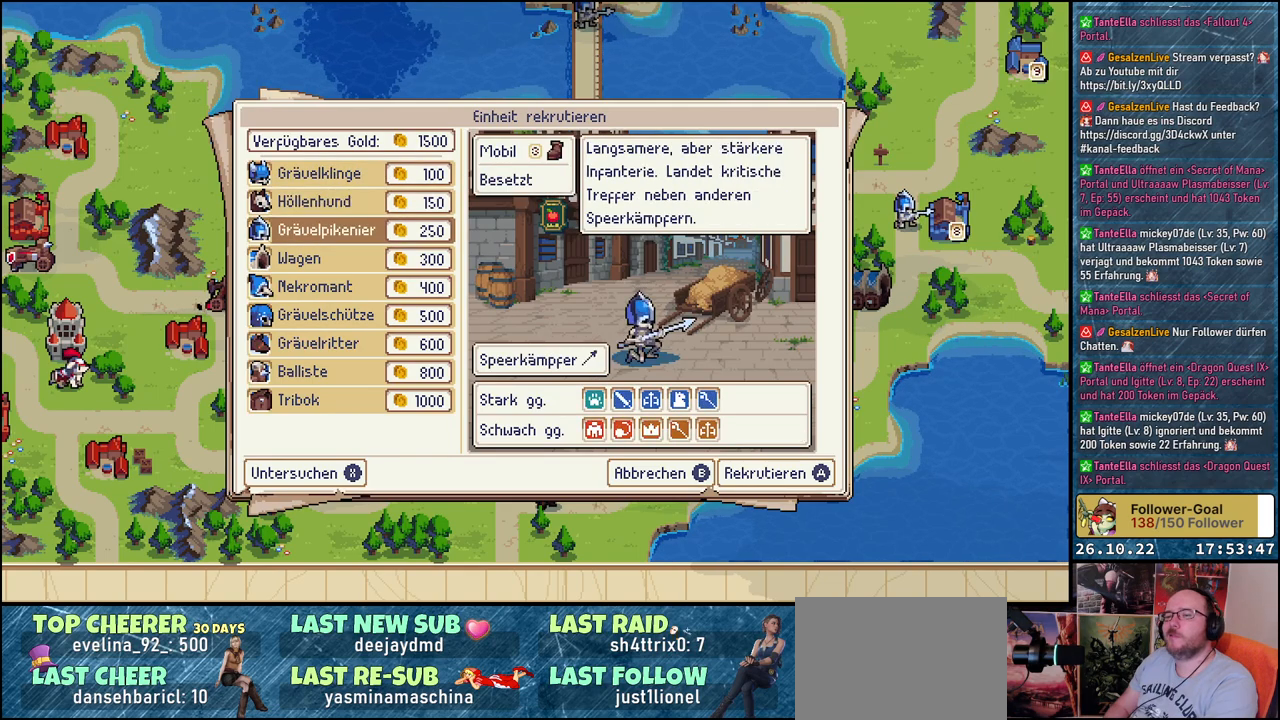
{"buttons": [], "events": [[50, "DPAD_DOWN", "down"], [183, "DPAD_DOWN", "up"], [250, "DPAD_DOWN", "down"], [383, "DPAD_DOWN", "up"]]}
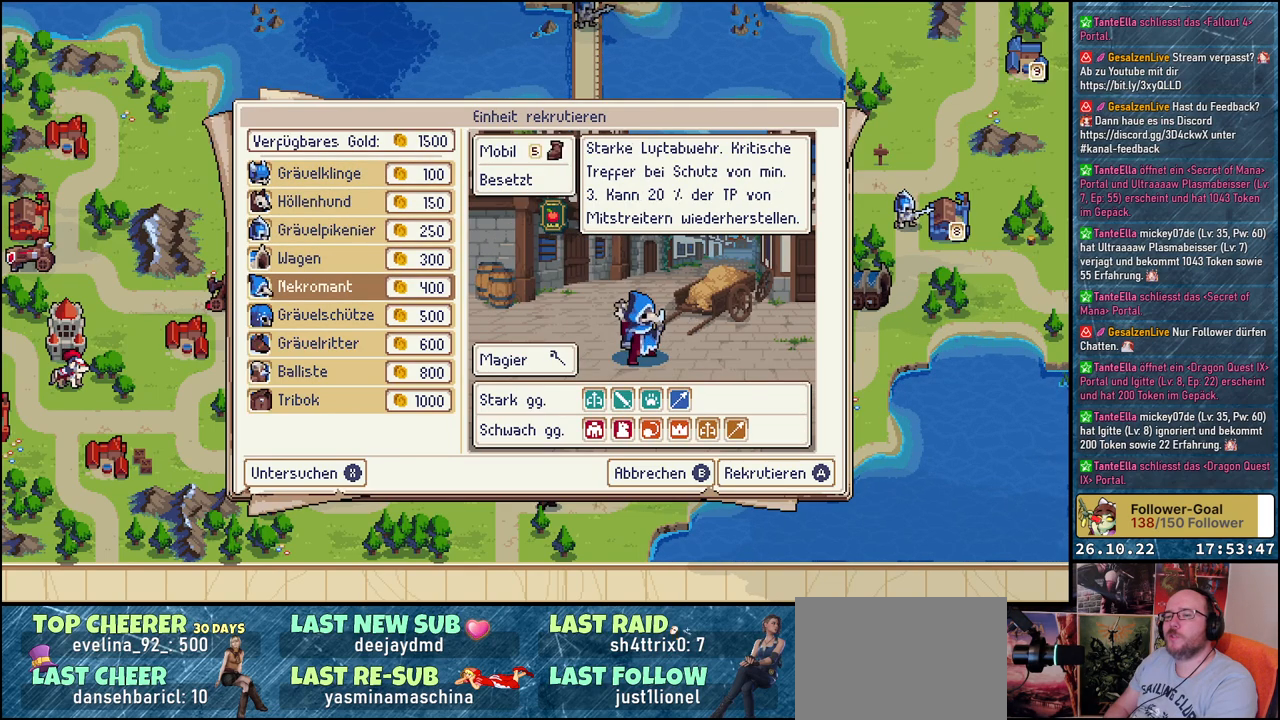
{"buttons": [], "events": []}
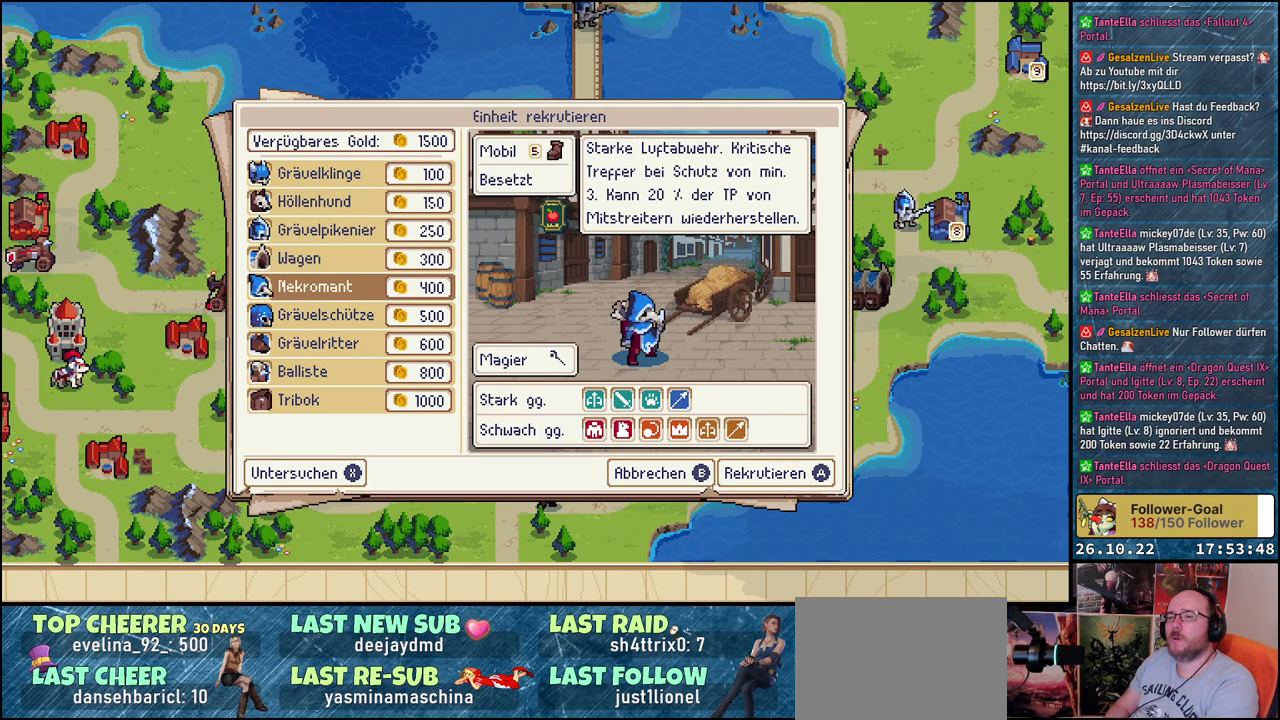
{"buttons": [], "events": [[117, "DPAD_UP", "down"], [250, "DPAD_UP", "up"], [333, "DPAD_UP", "down"], [433, "DPAD_UP", "up"]]}
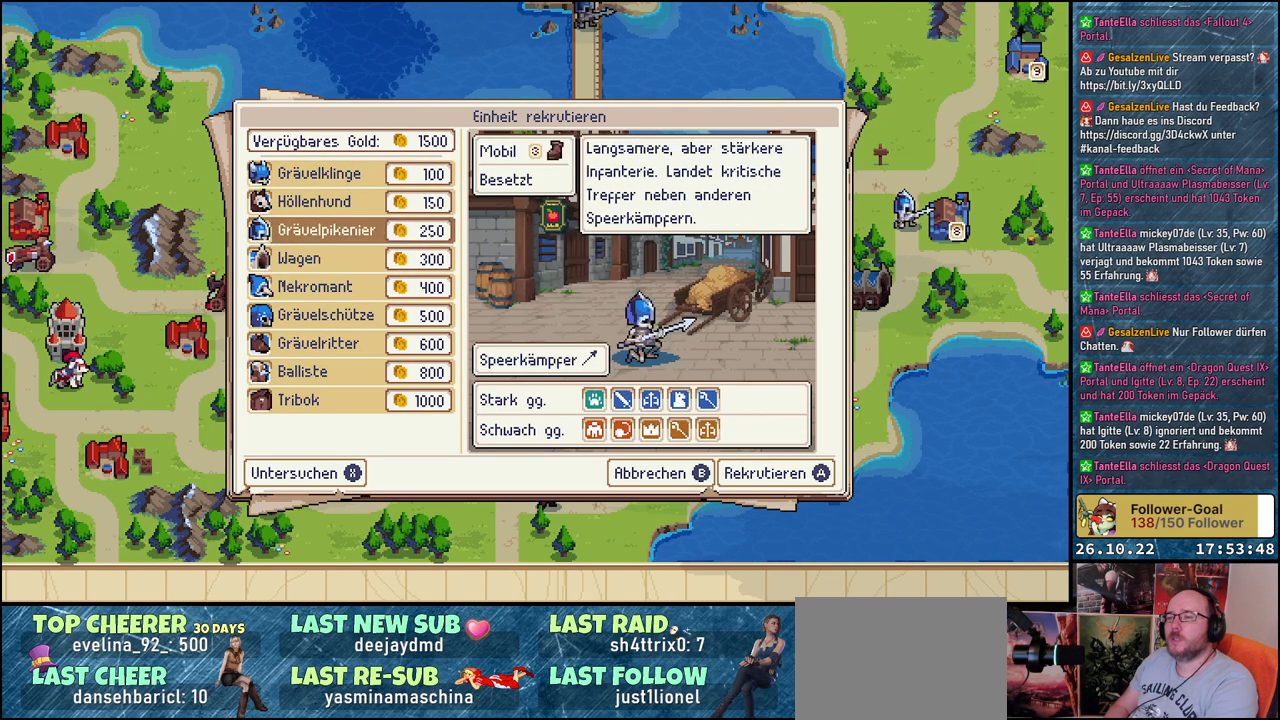
{"buttons": [], "events": [[267, "A", "down"], [400, "A", "up"]]}
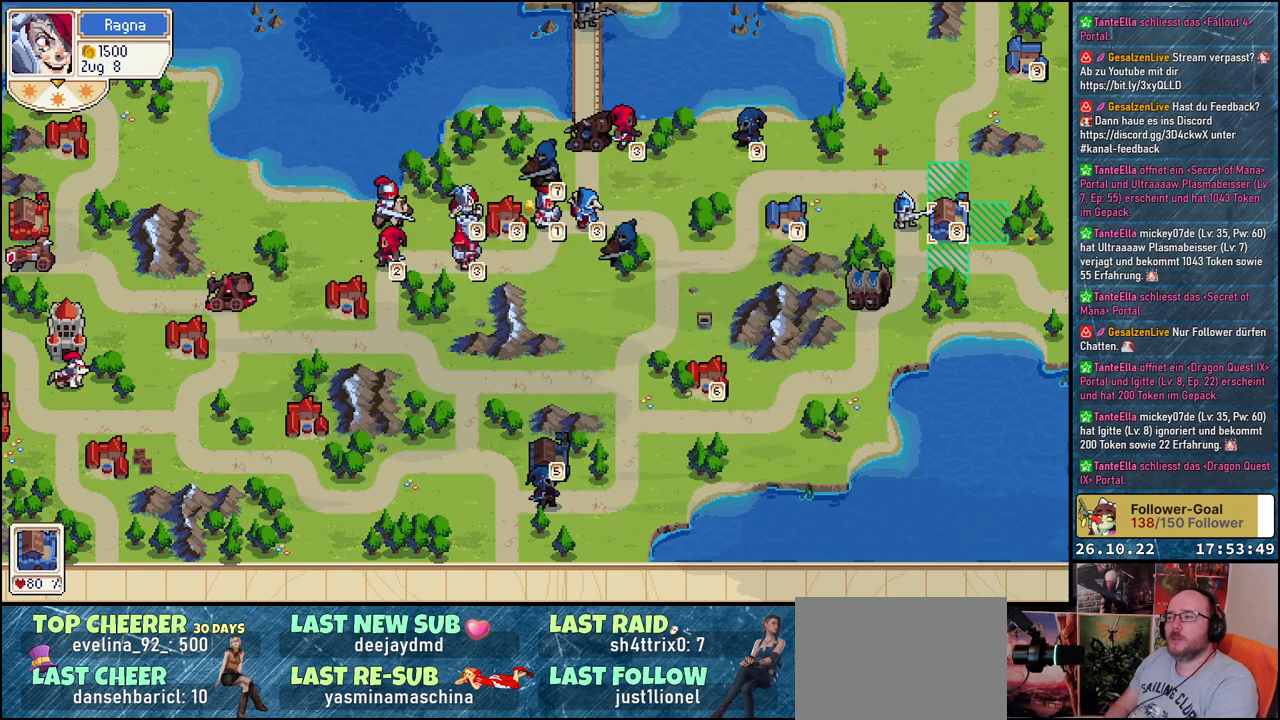
{"buttons": [], "events": []}
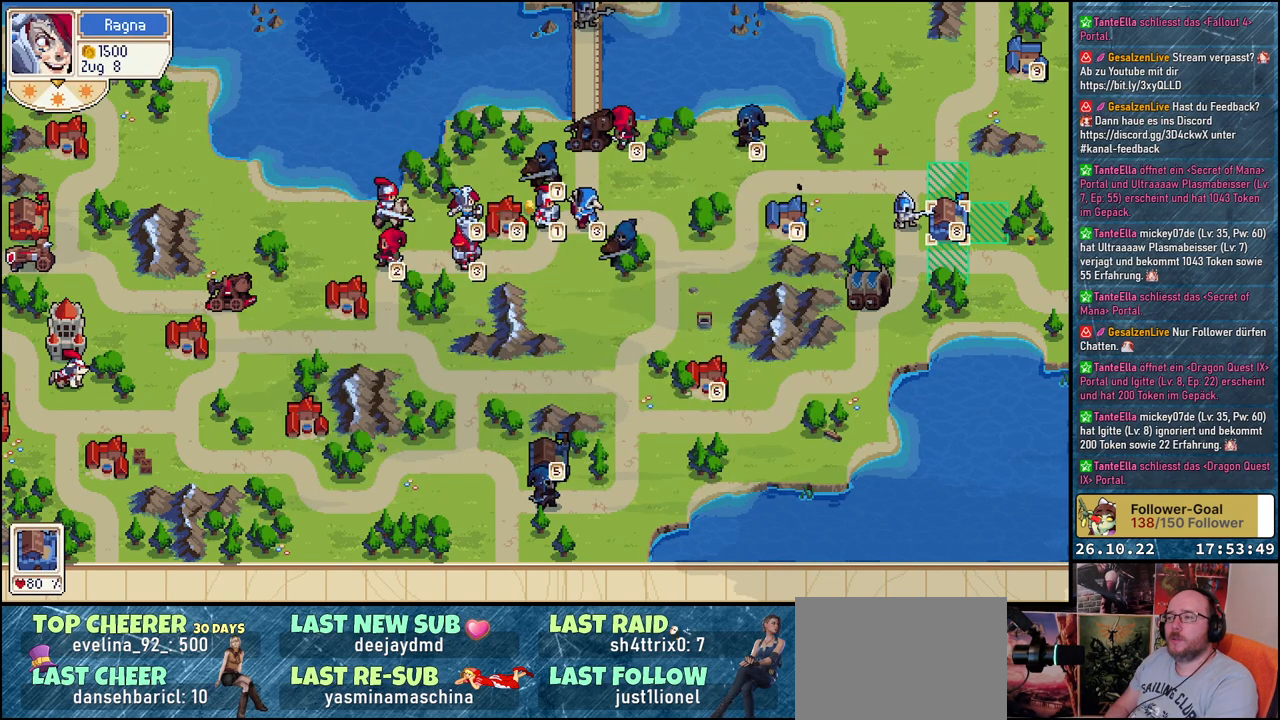
{"buttons": [], "events": []}
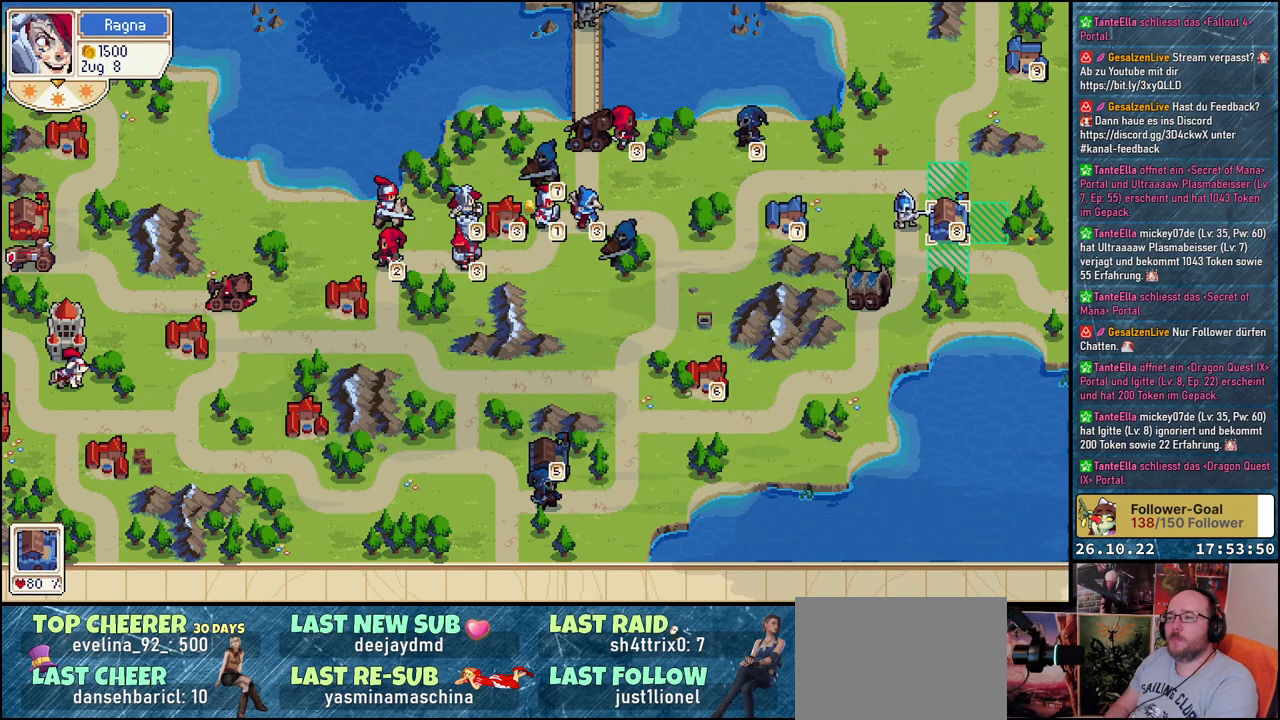
{"buttons": [], "events": []}
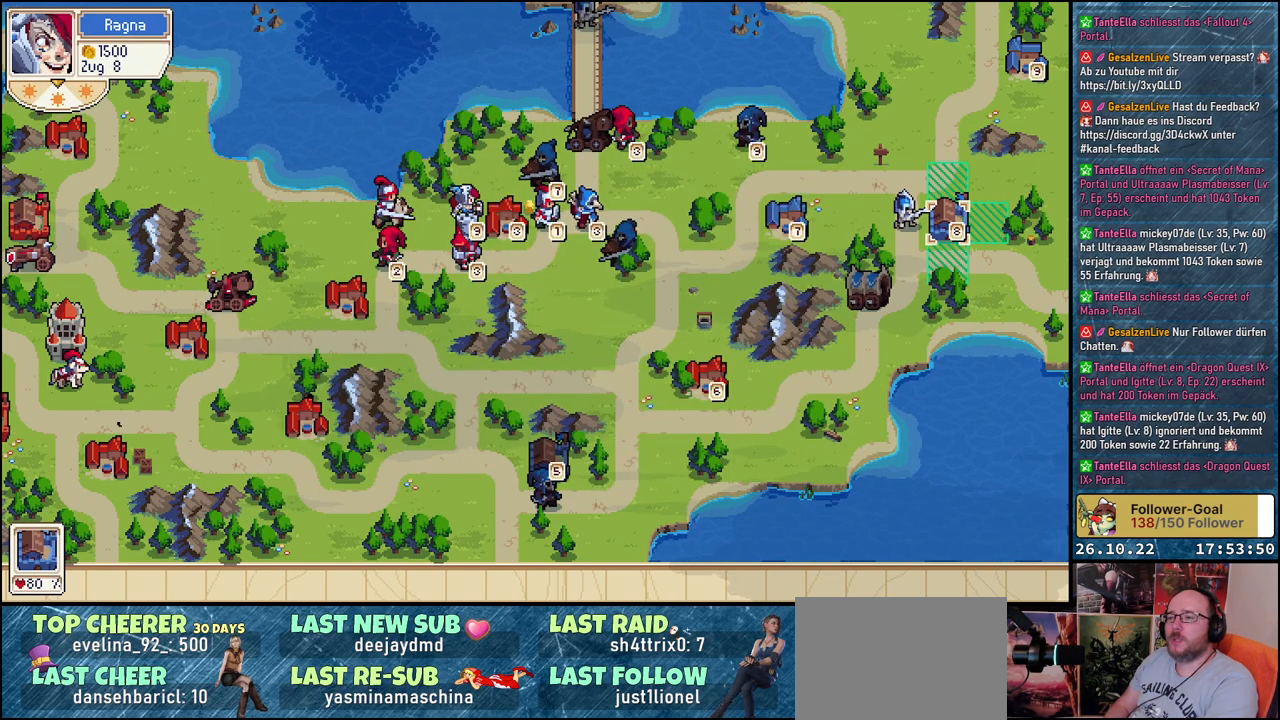
{"buttons": [], "events": []}
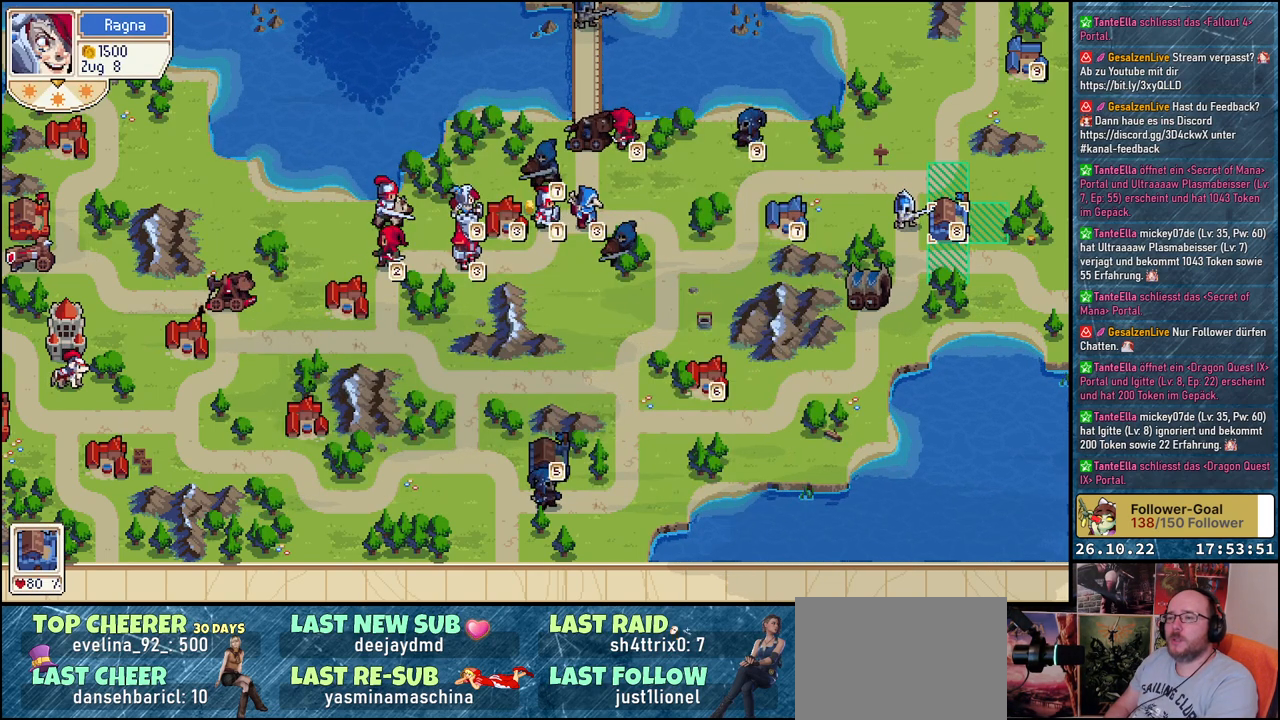
{"buttons": [], "events": []}
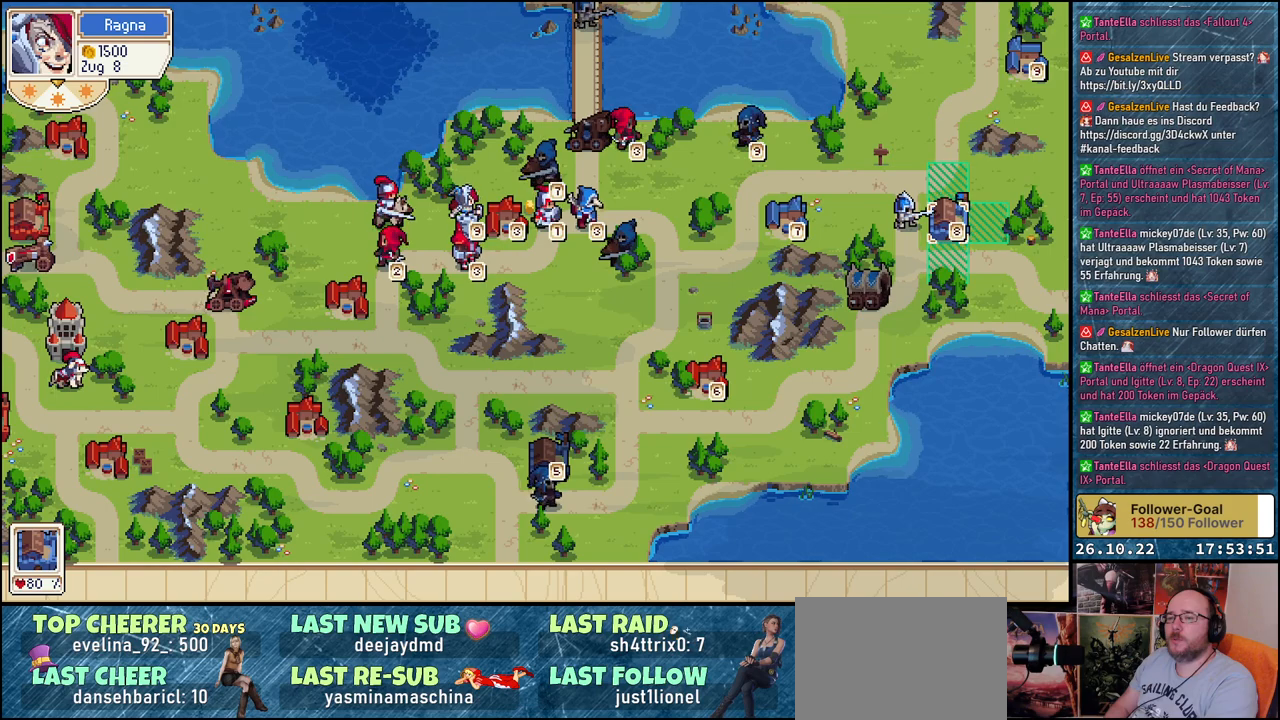
{"buttons": [], "events": []}
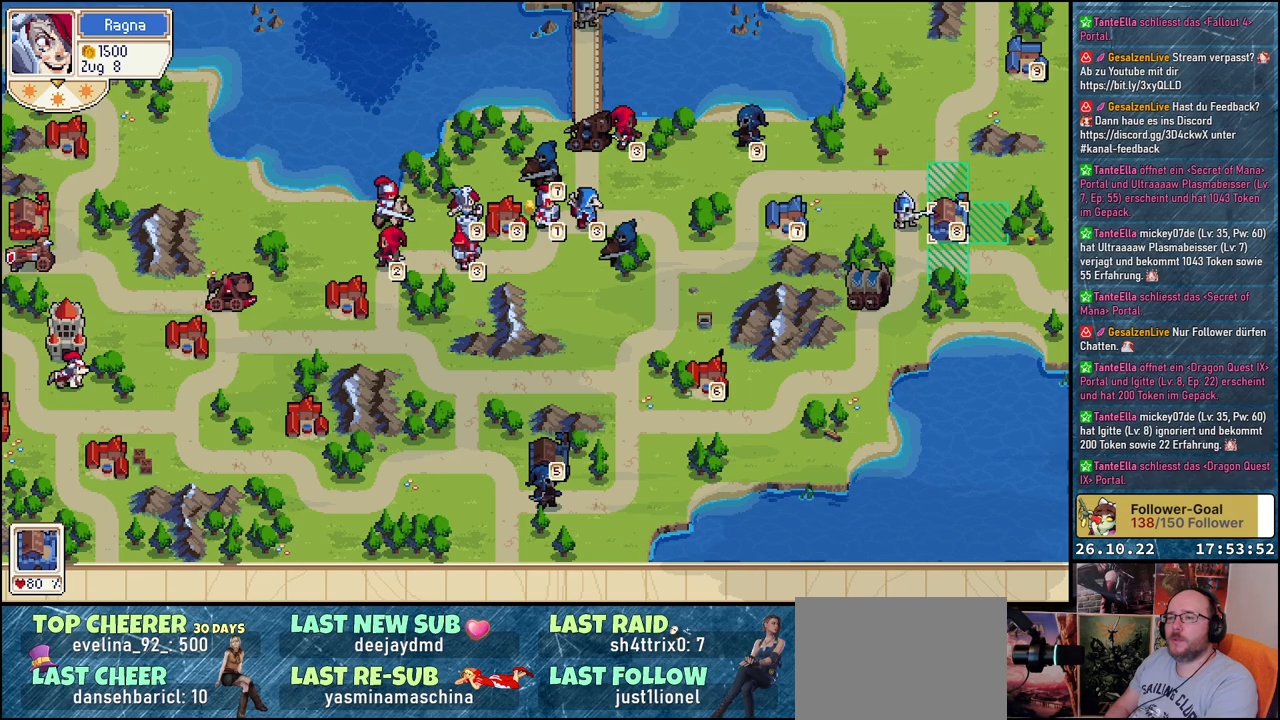
{"buttons": [], "events": []}
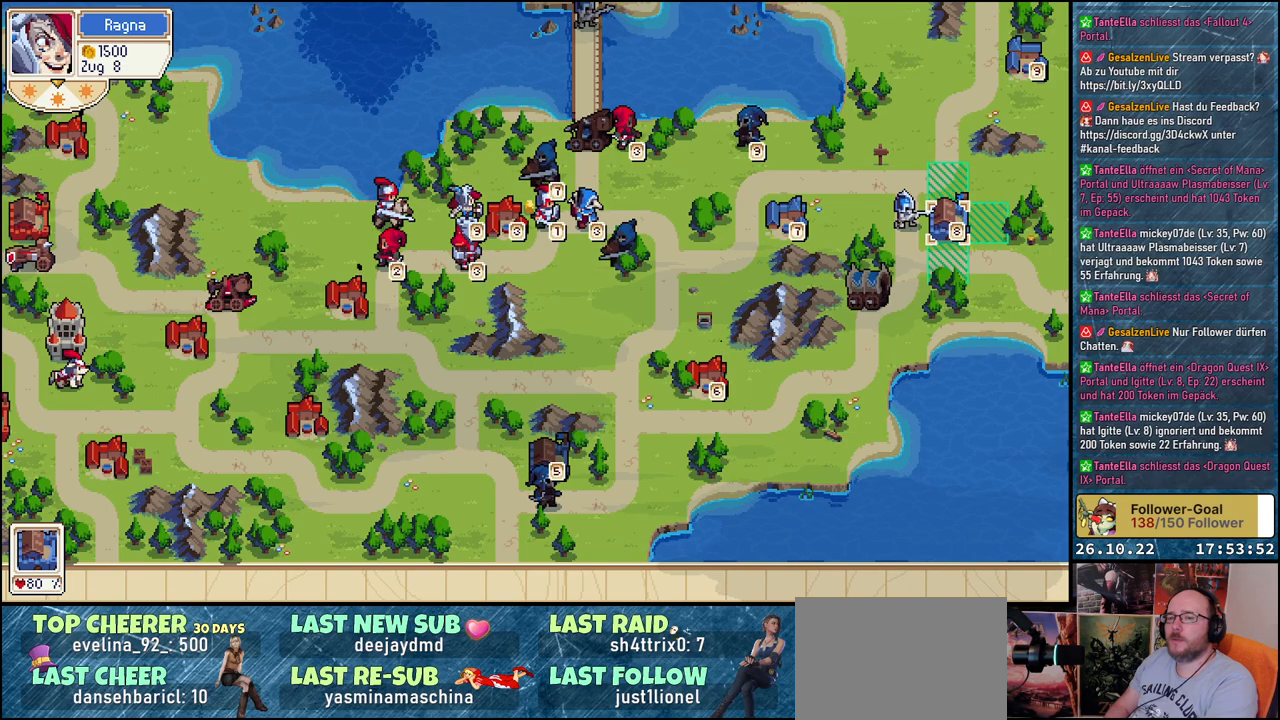
{"buttons": [], "events": []}
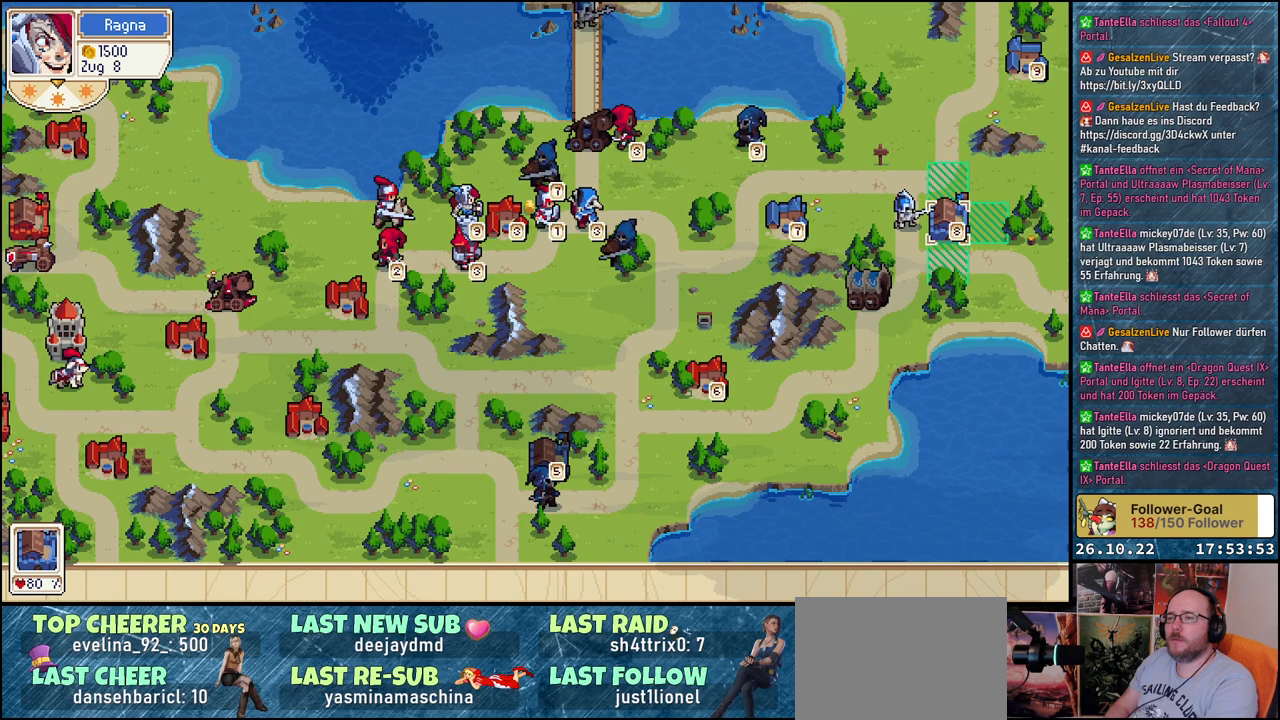
{"buttons": [], "events": []}
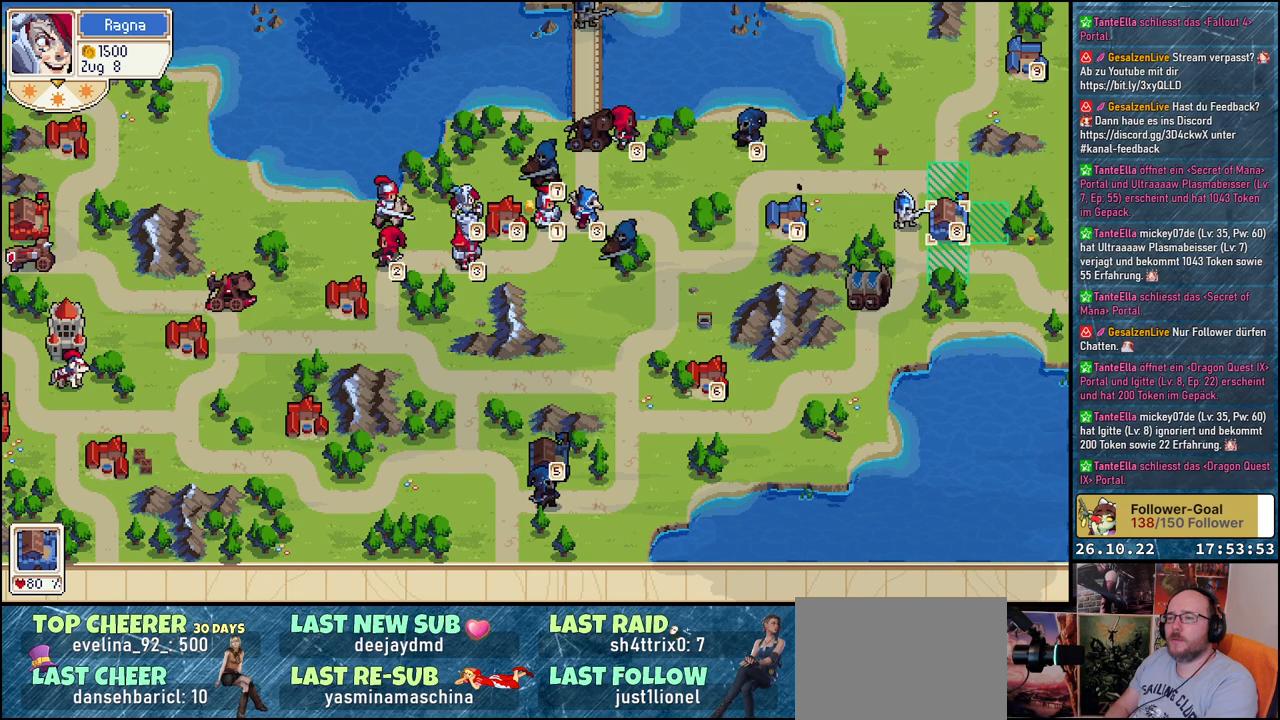
{"buttons": [], "events": []}
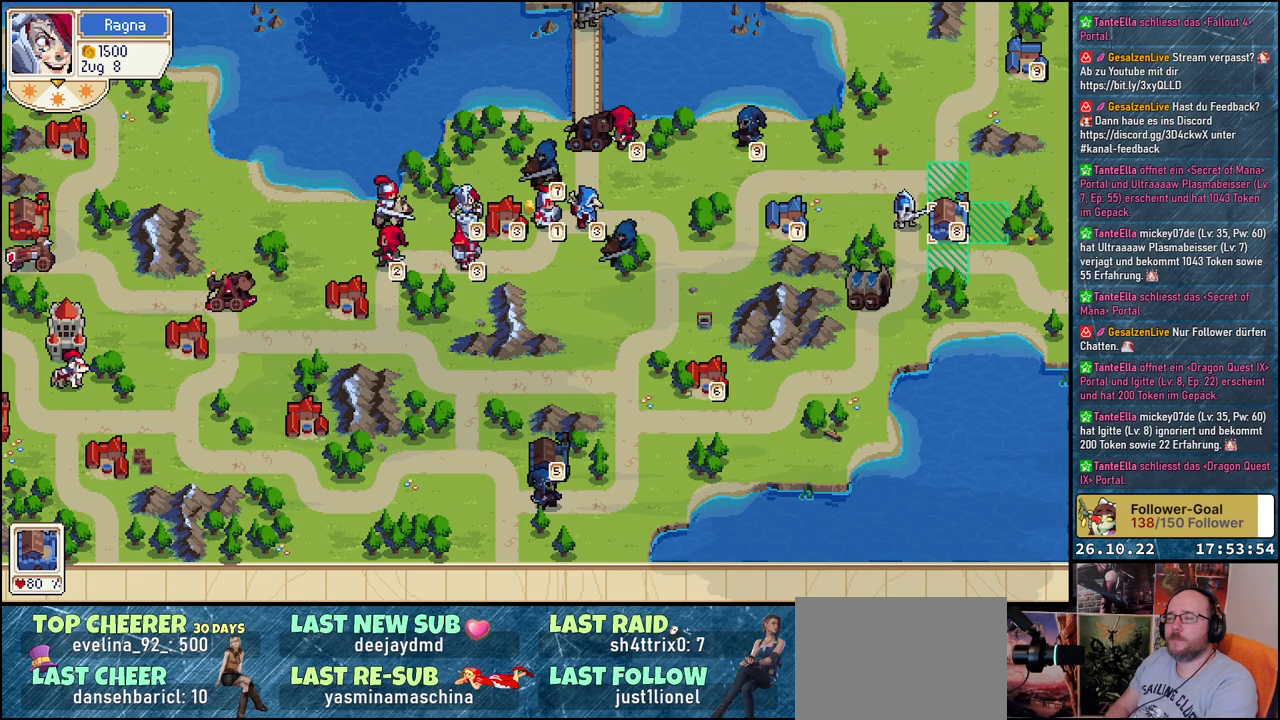
{"buttons": [], "events": [[233, "B", "down"], [333, "B", "up"]]}
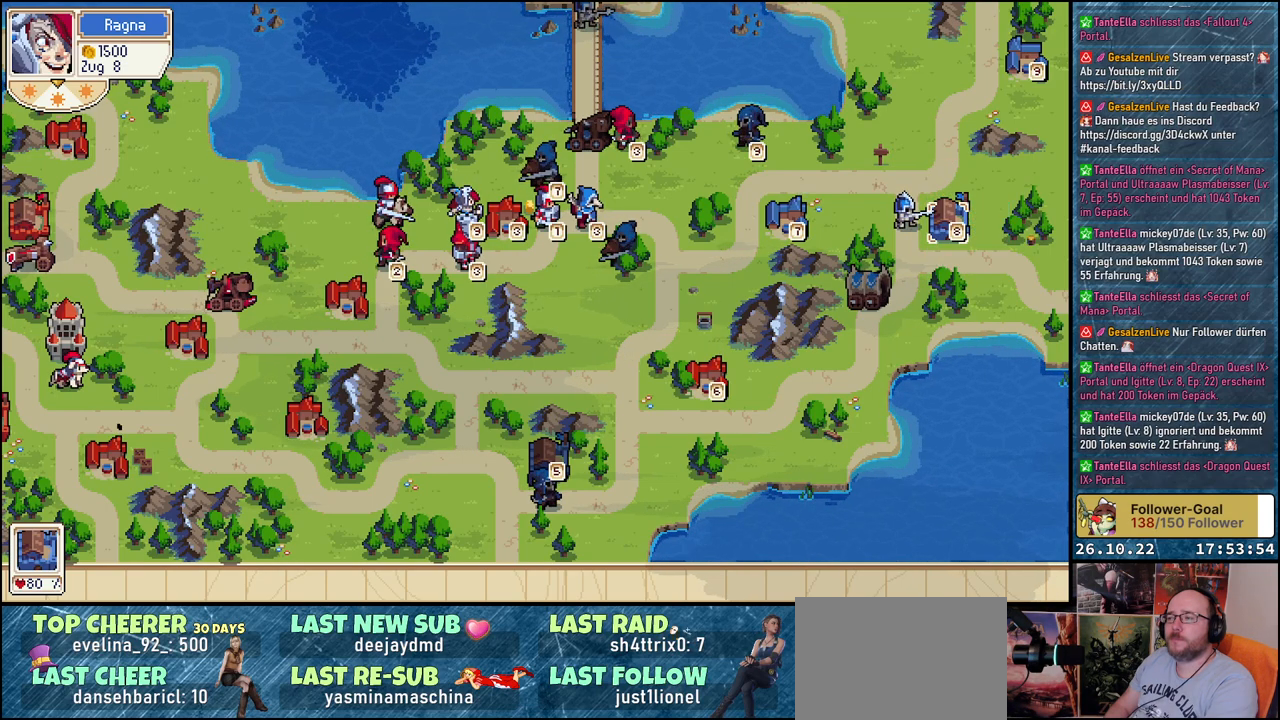
{"buttons": [], "events": [[83, "A", "down"], [200, "A", "up"]]}
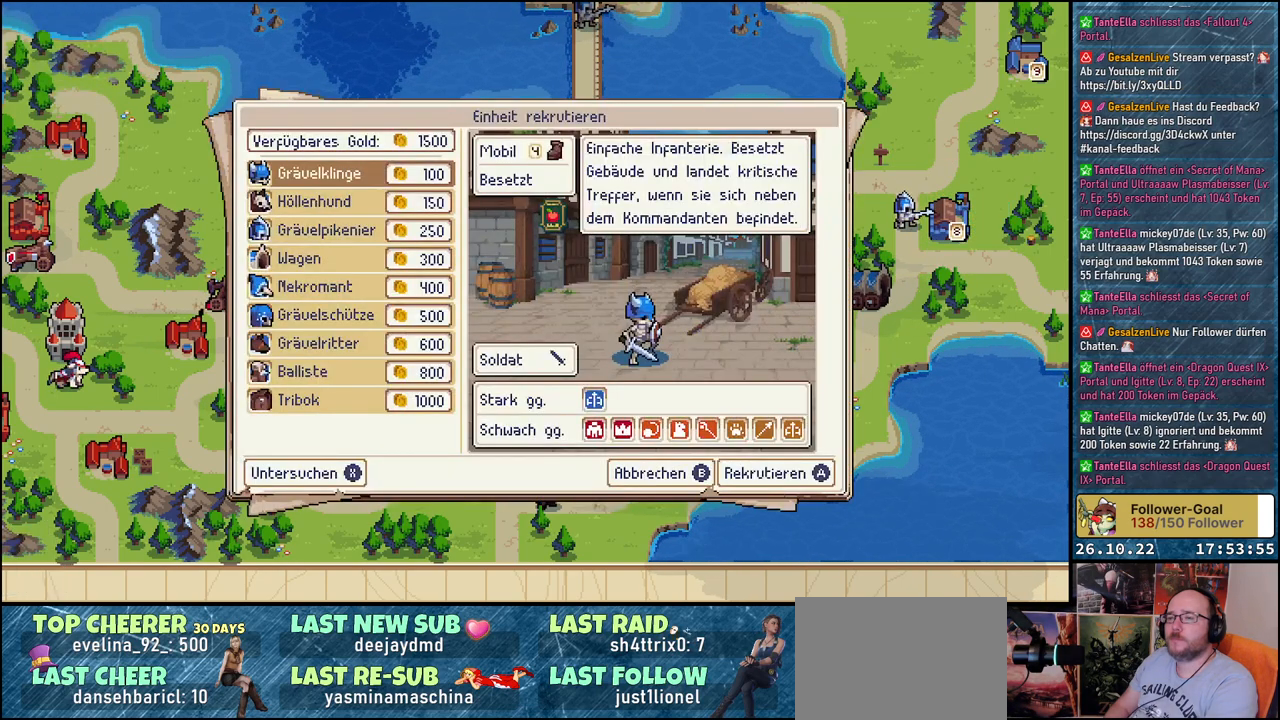
{"buttons": [], "events": [[117, "DPAD_DOWN", "down"], [250, "DPAD_DOWN", "up"]]}
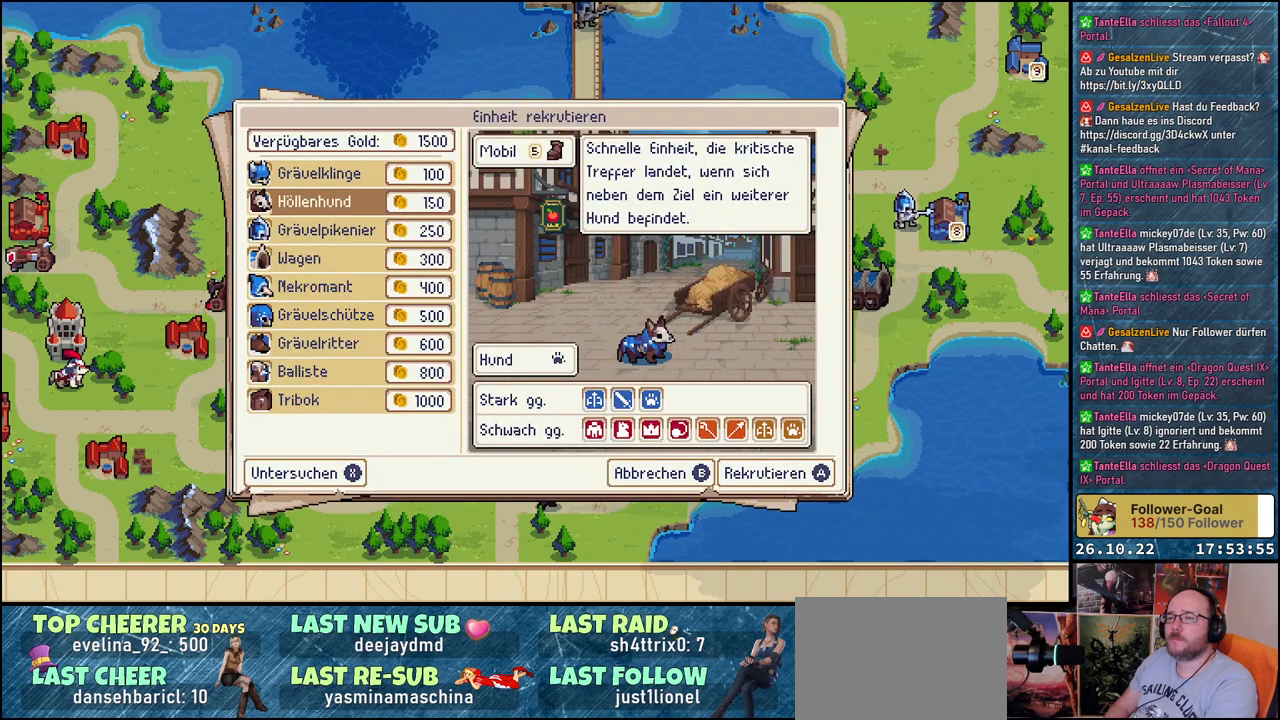
{"buttons": [], "events": []}
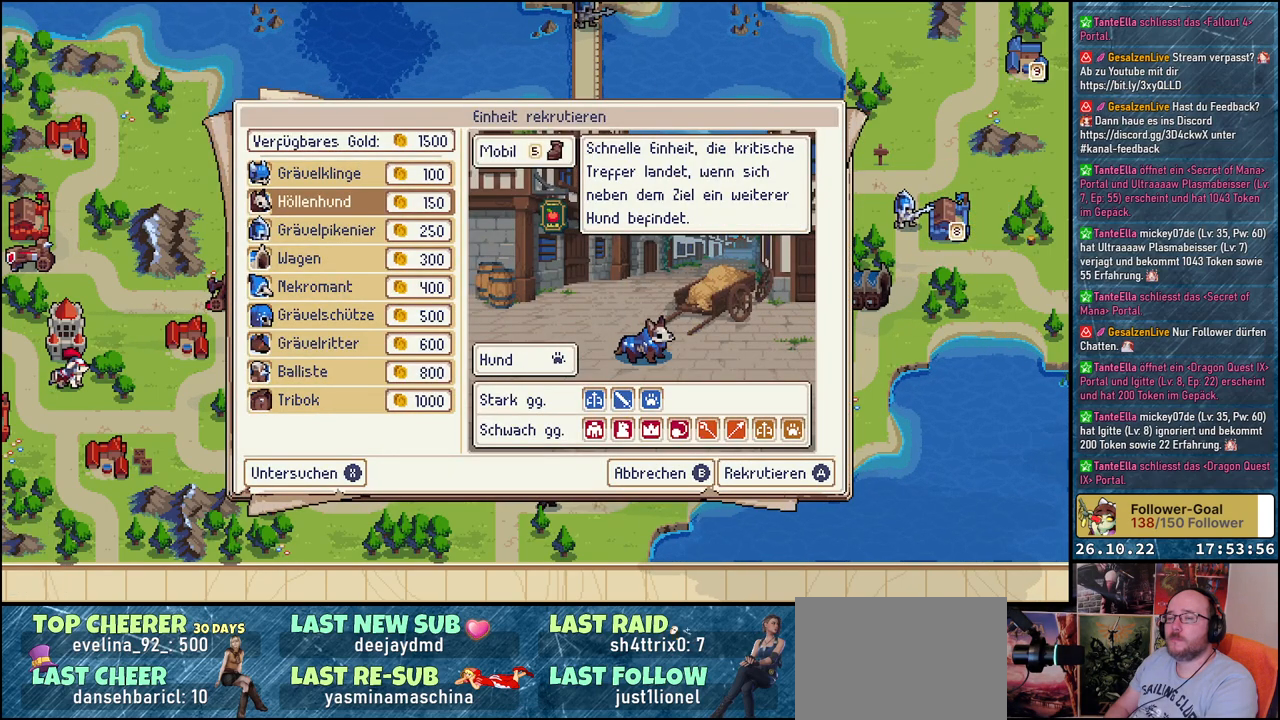
{"buttons": [], "events": [[167, "DPAD_DOWN", "down"], [317, "DPAD_DOWN", "up"]]}
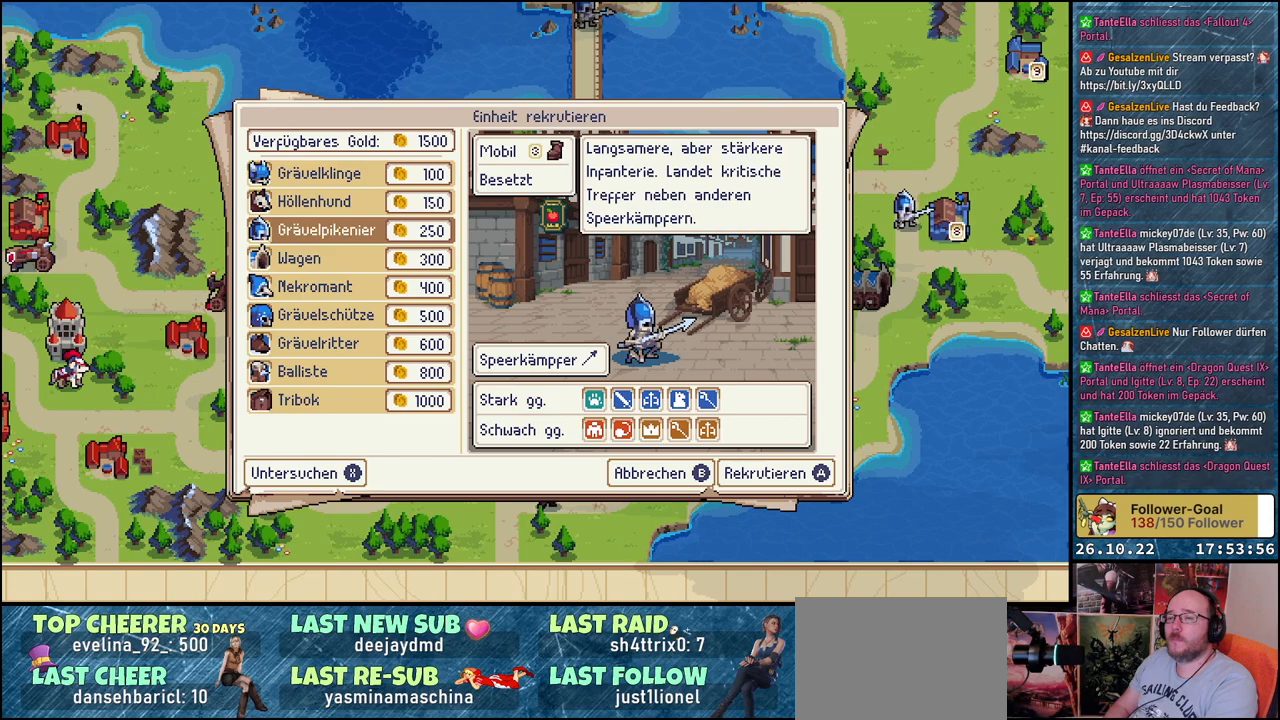
{"buttons": ["DPAD_DOWN"], "events": [[150, "DPAD_DOWN", "down"], [317, "DPAD_DOWN", "up"], [383, "DPAD_DOWN", "down"]]}
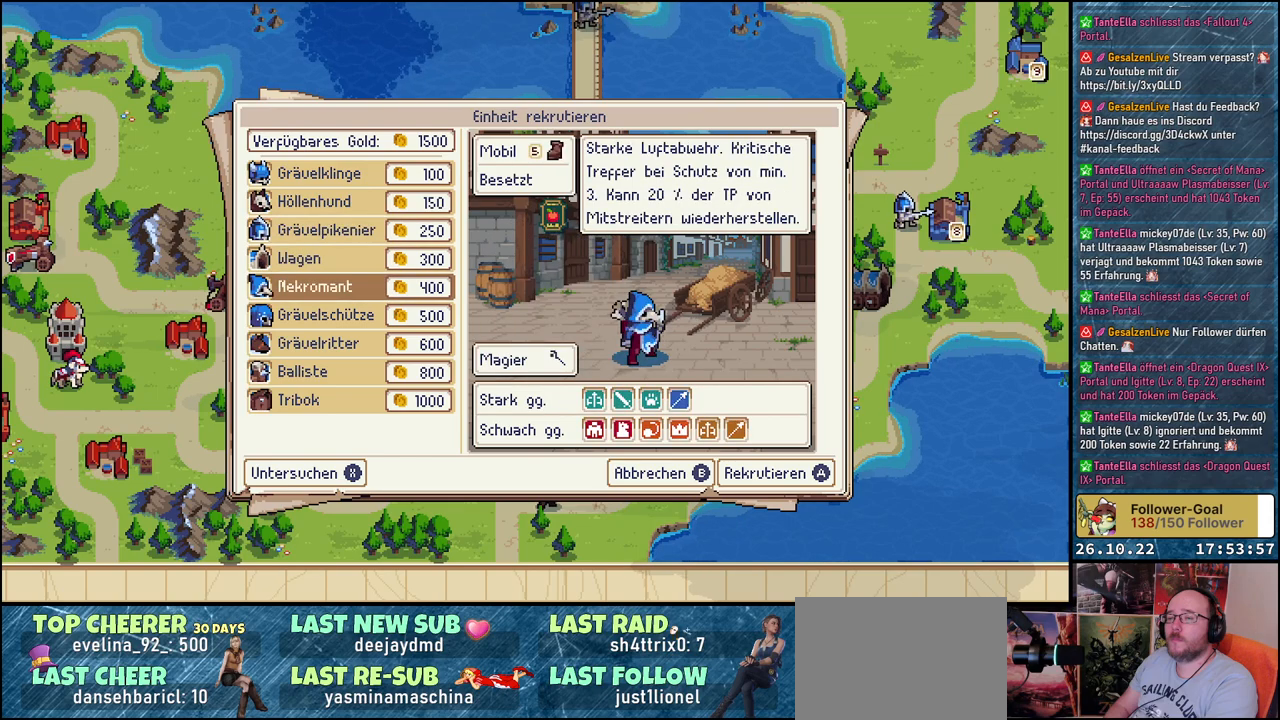
{"buttons": [], "events": [[33, "DPAD_DOWN", "up"]]}
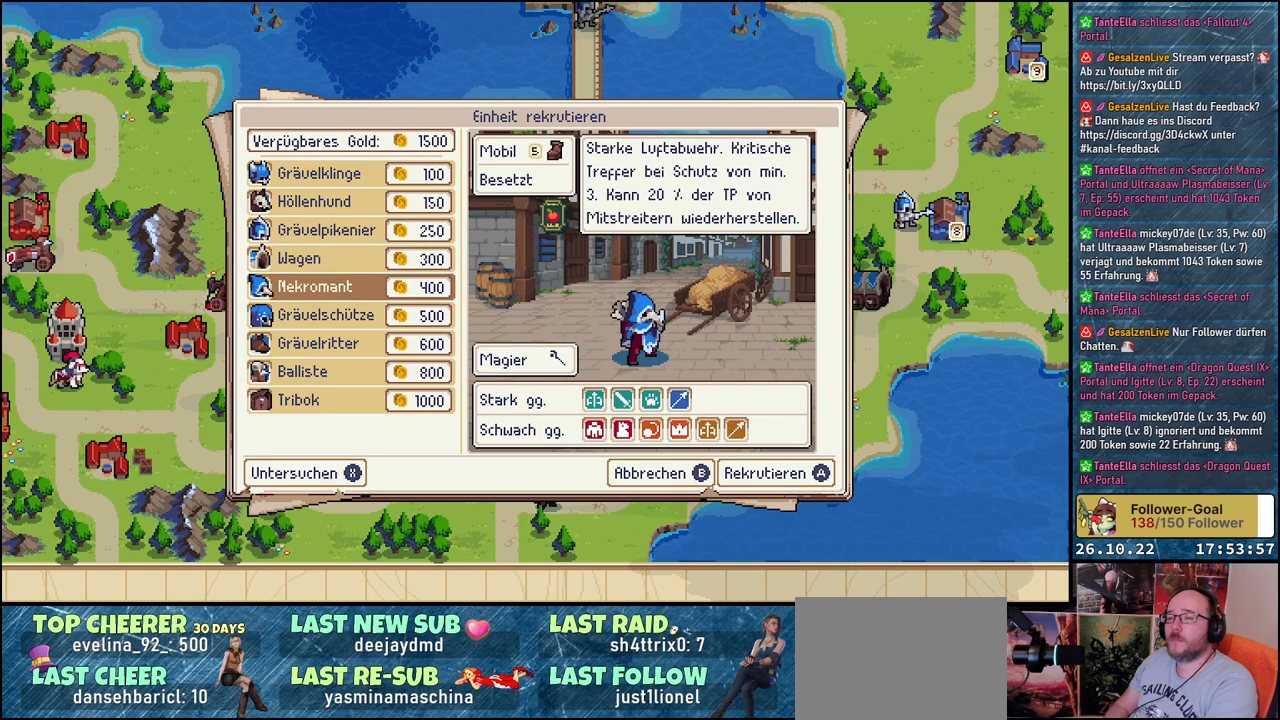
{"buttons": [], "events": [[267, "DPAD_DOWN", "down"], [450, "DPAD_DOWN", "up"]]}
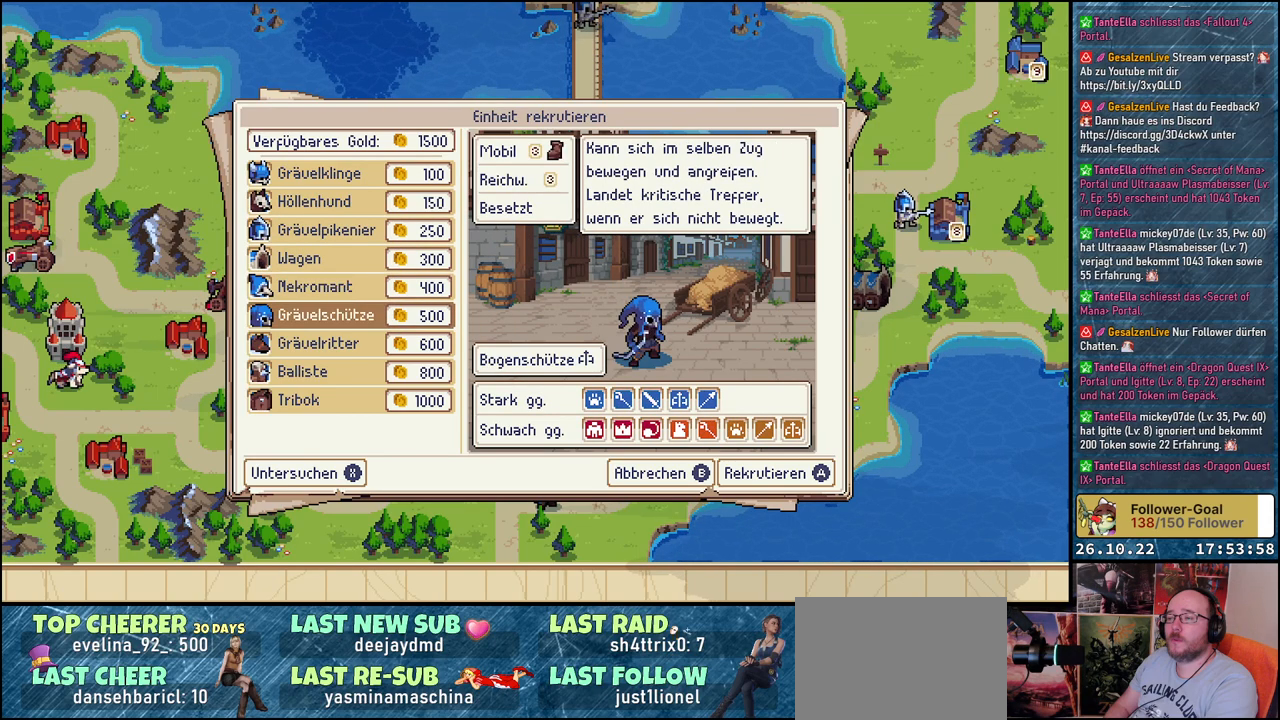
{"buttons": [], "events": [[333, "A", "down"], [483, "A", "up"]]}
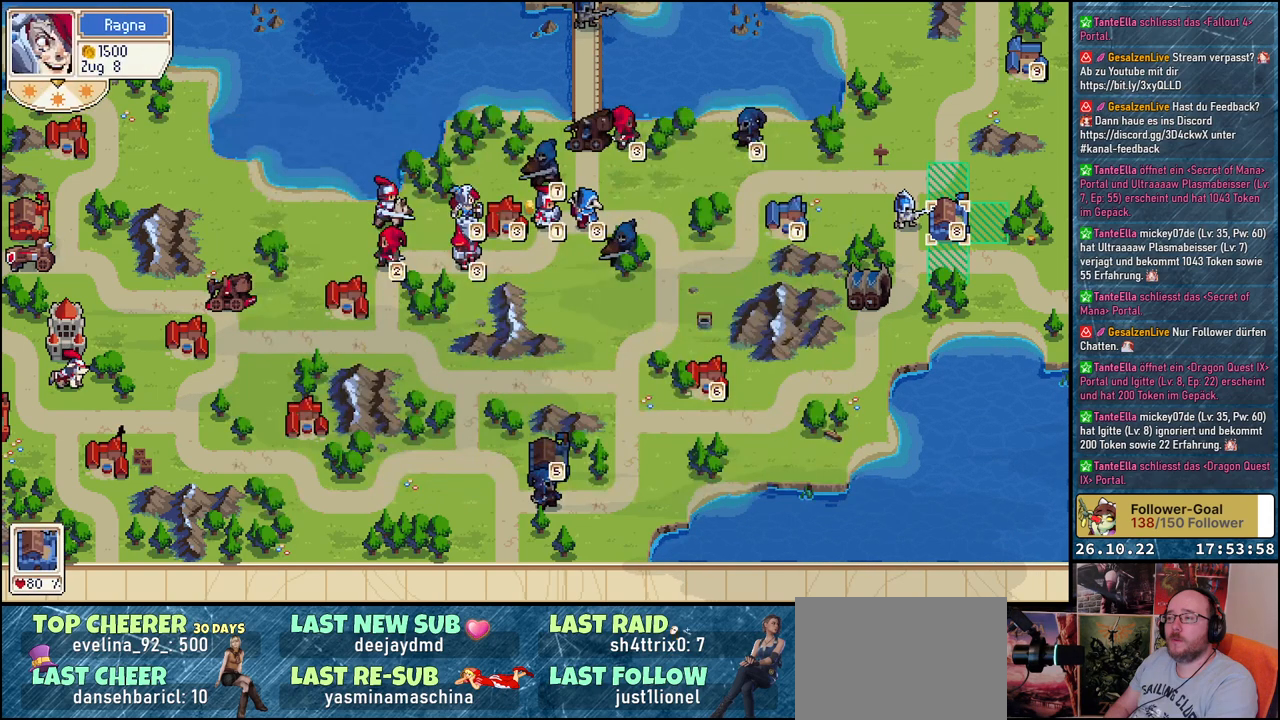
{"buttons": [], "events": [[150, "DPAD_DOWN", "down"], [317, "DPAD_DOWN", "up"]]}